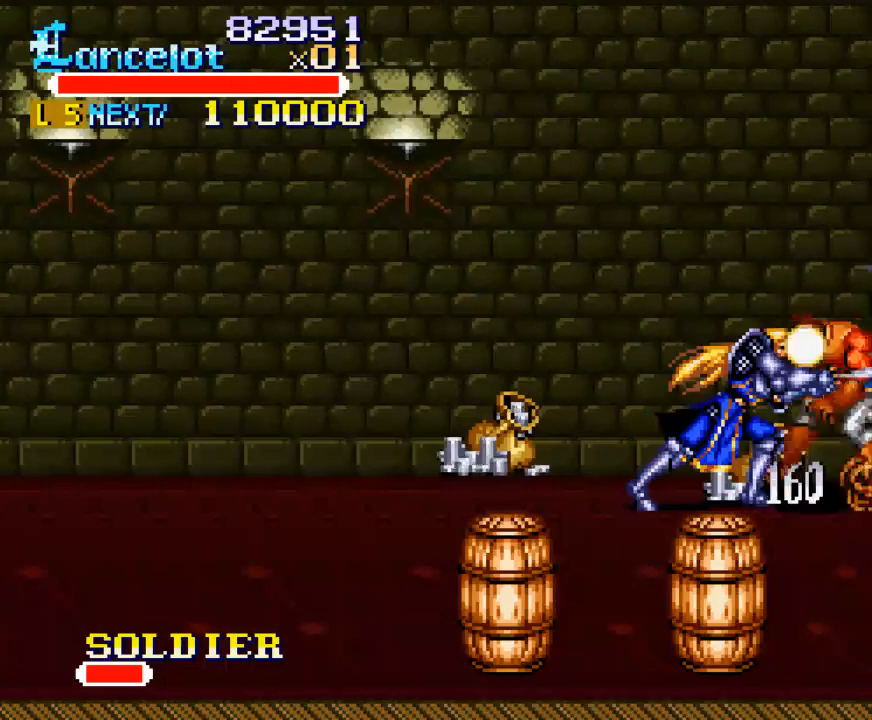
Gameplay with a controller (Xbox layout); each line is a JSON object with the inputs held at the frame after it. "events" lists button and stick changes between this image and that frame as [ms after this image, input, new state], when the widget could be followed in between. Not read: L3 R3 left_stick.
{"buttons": ["DPAD_RIGHT"], "right_stick": "center", "events": [[233, "X", "up"]]}
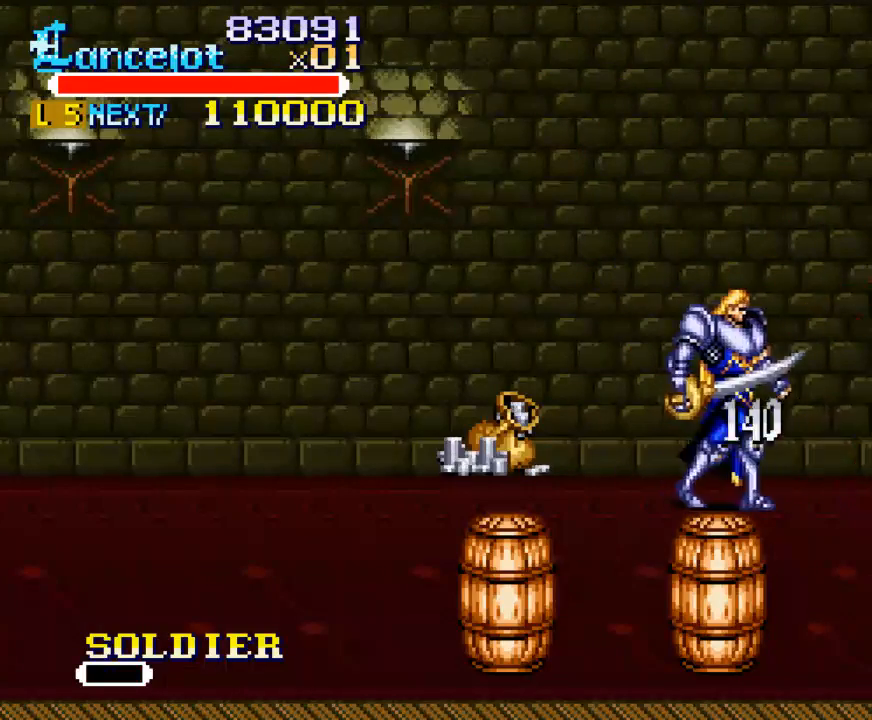
{"buttons": ["A", "DPAD_RIGHT"], "right_stick": "center", "events": [[433, "A", "down"]]}
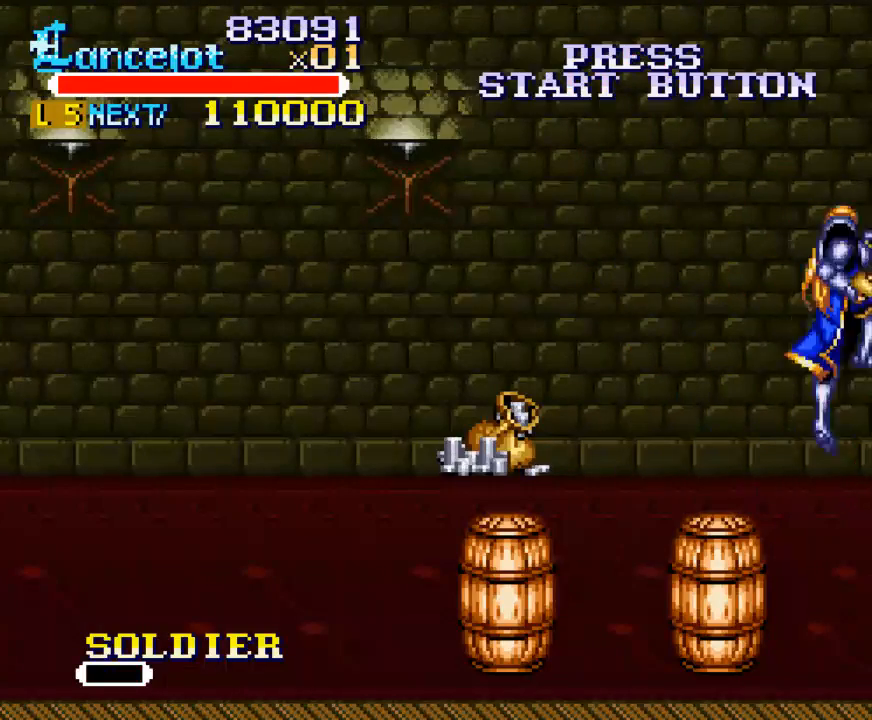
{"buttons": ["DPAD_RIGHT"], "right_stick": "center", "events": [[233, "A", "up"]]}
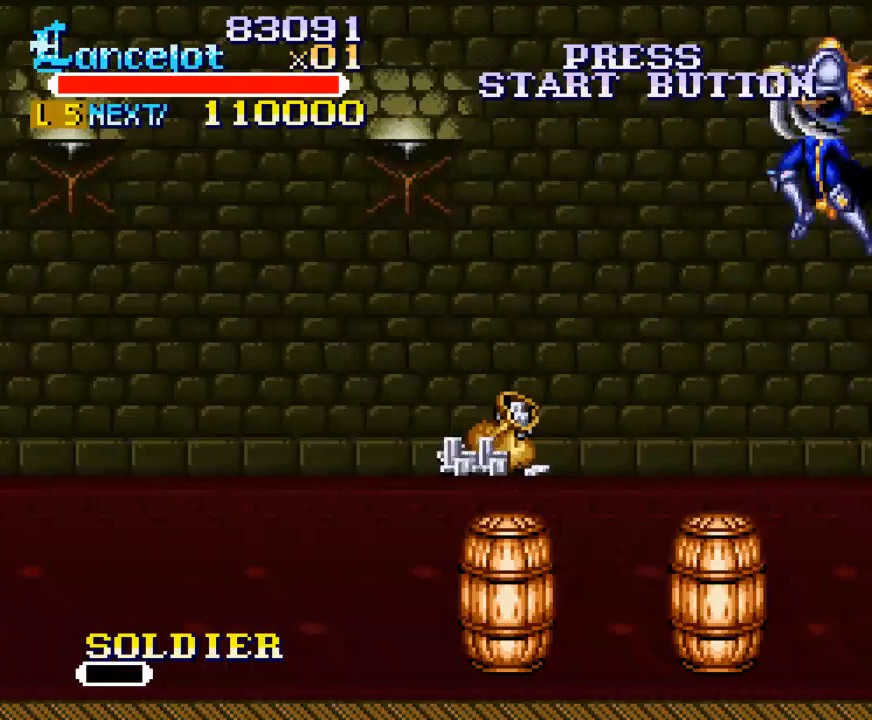
{"buttons": ["A", "DPAD_RIGHT"], "right_stick": "center", "events": [[367, "A", "down"]]}
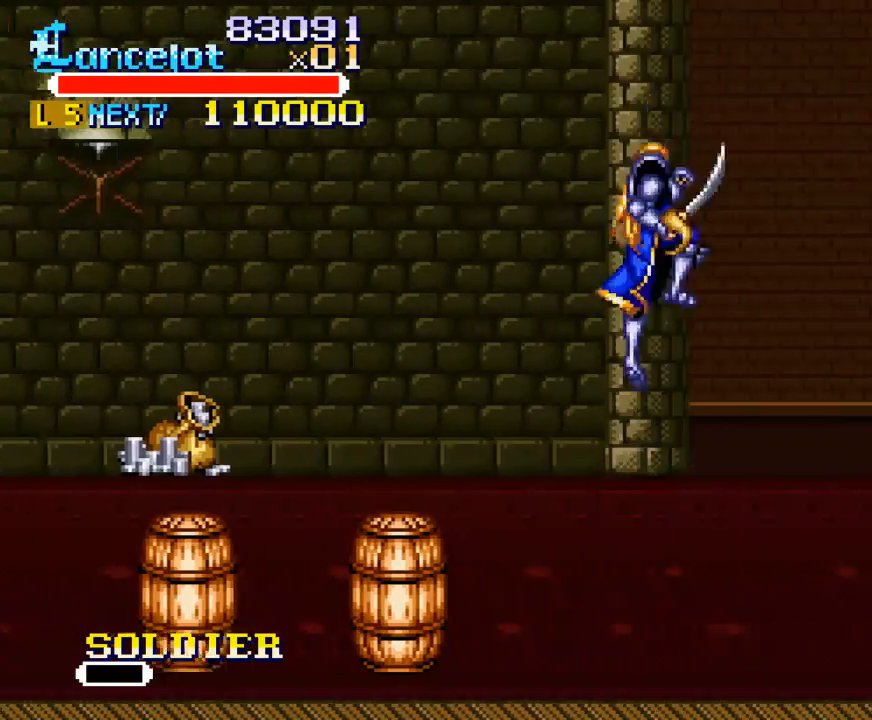
{"buttons": ["DPAD_RIGHT"], "right_stick": "center", "events": [[233, "A", "up"]]}
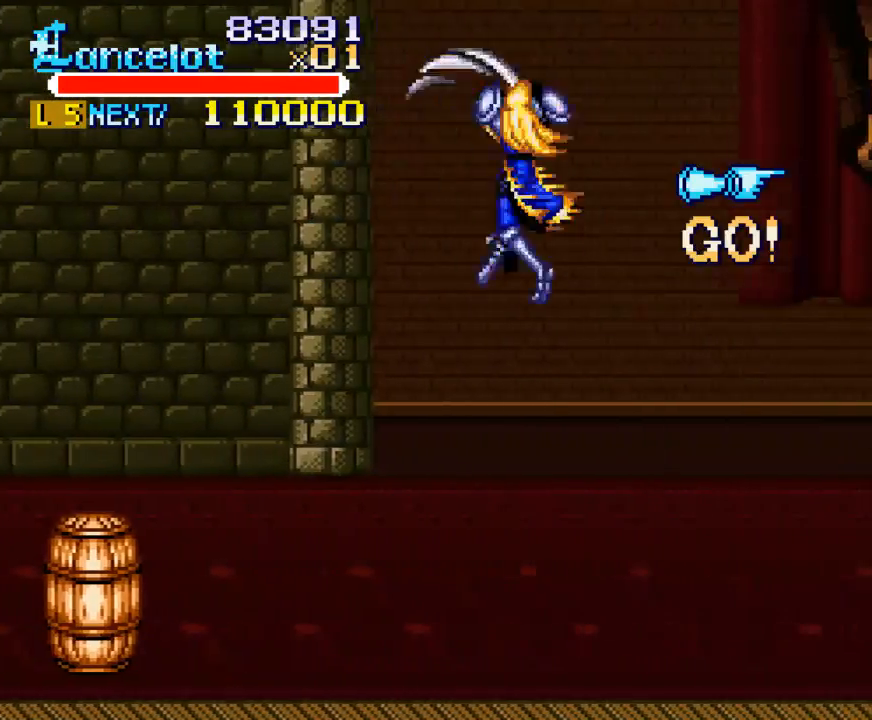
{"buttons": ["A", "DPAD_RIGHT"], "right_stick": "center", "events": [[267, "A", "down"]]}
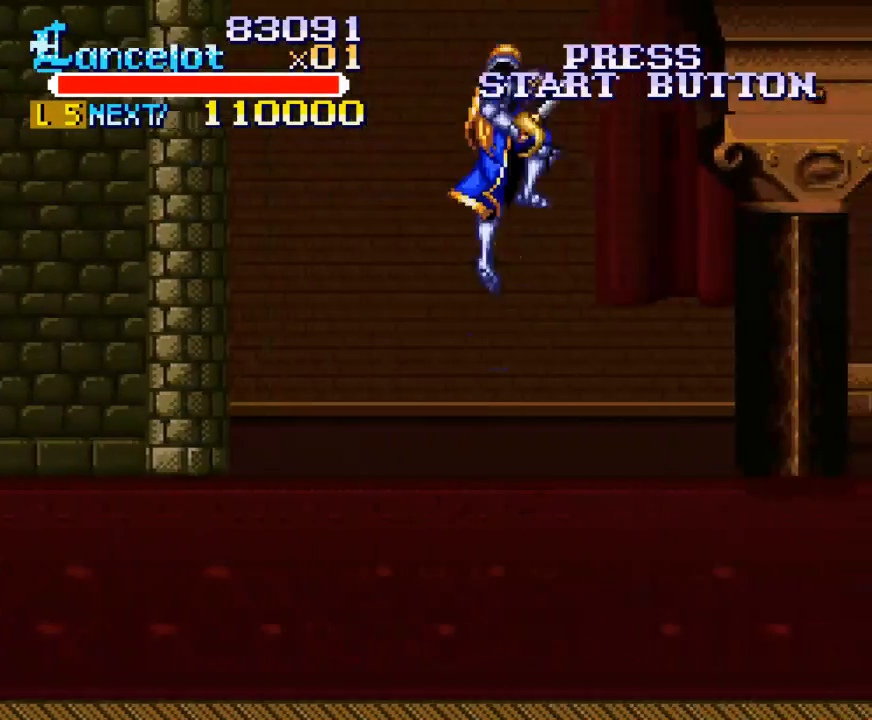
{"buttons": ["DPAD_RIGHT"], "right_stick": "center", "events": [[67, "A", "up"]]}
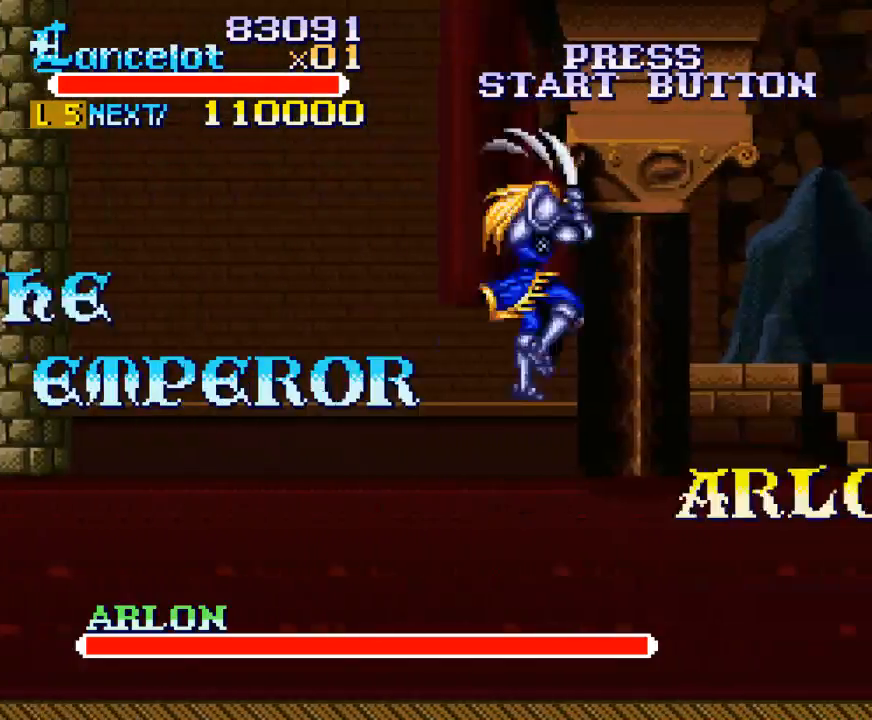
{"buttons": ["A", "DPAD_RIGHT"], "right_stick": "center", "events": [[200, "A", "down"]]}
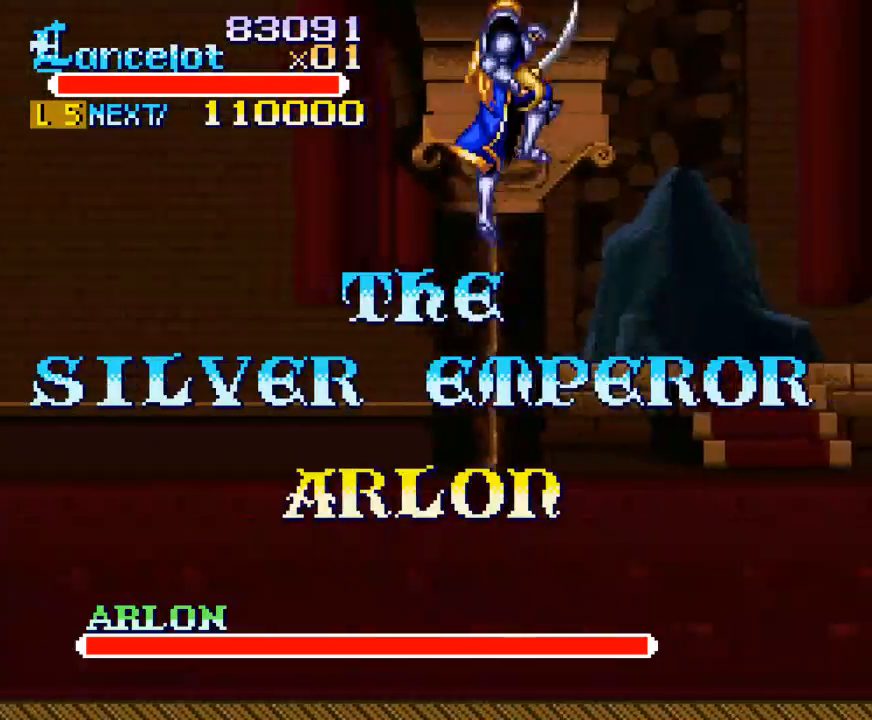
{"buttons": ["DPAD_RIGHT"], "right_stick": "center", "events": [[133, "A", "up"]]}
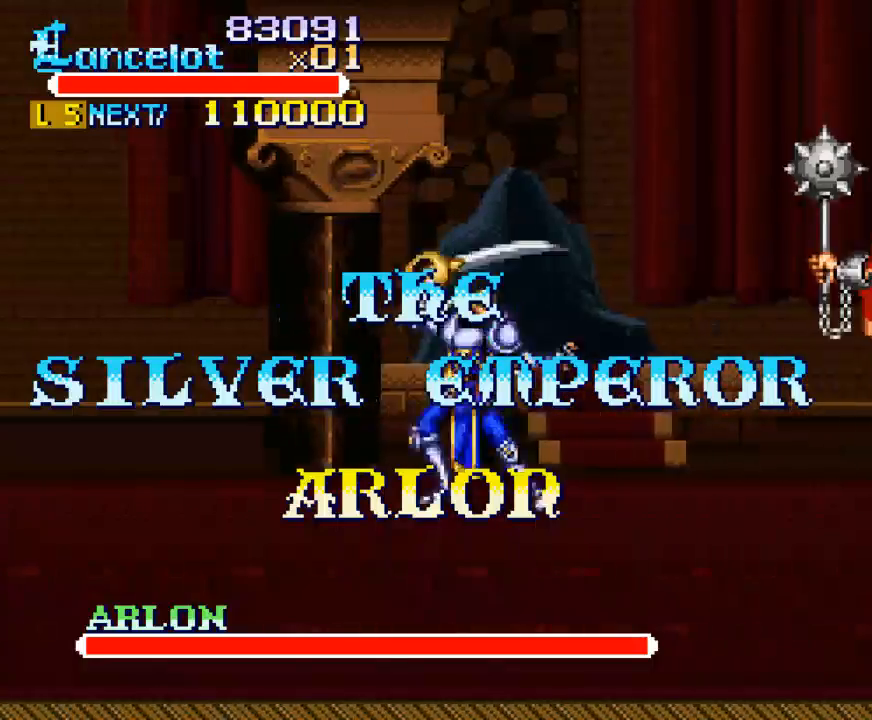
{"buttons": ["DPAD_RIGHT"], "right_stick": "center", "events": [[200, "DPAD_UP", "down"], [400, "DPAD_UP", "up"]]}
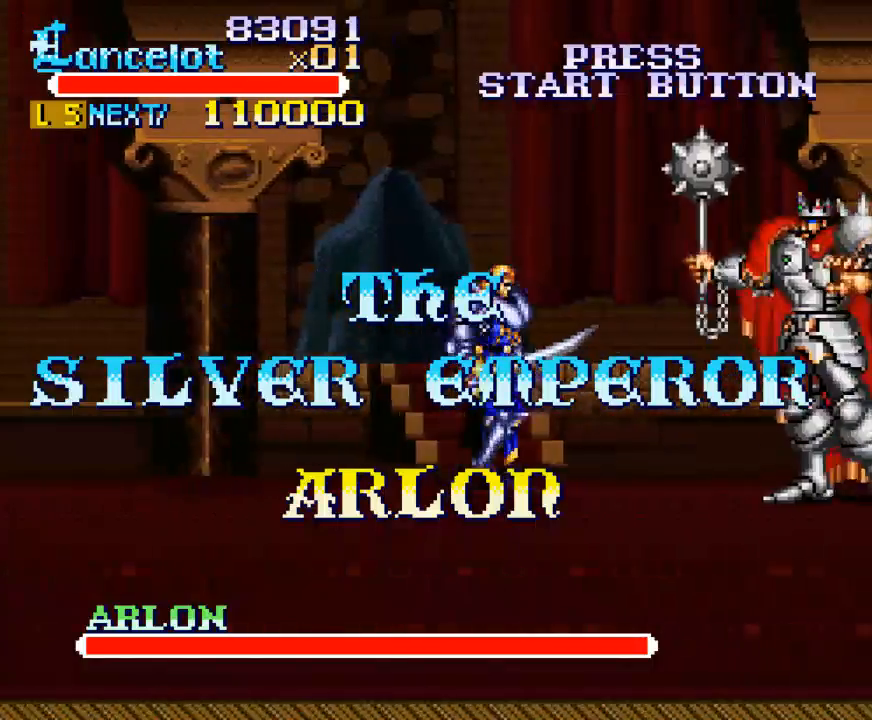
{"buttons": [], "right_stick": "center", "events": [[67, "DPAD_DOWN", "down"], [267, "DPAD_DOWN", "up"], [300, "DPAD_RIGHT", "up"]]}
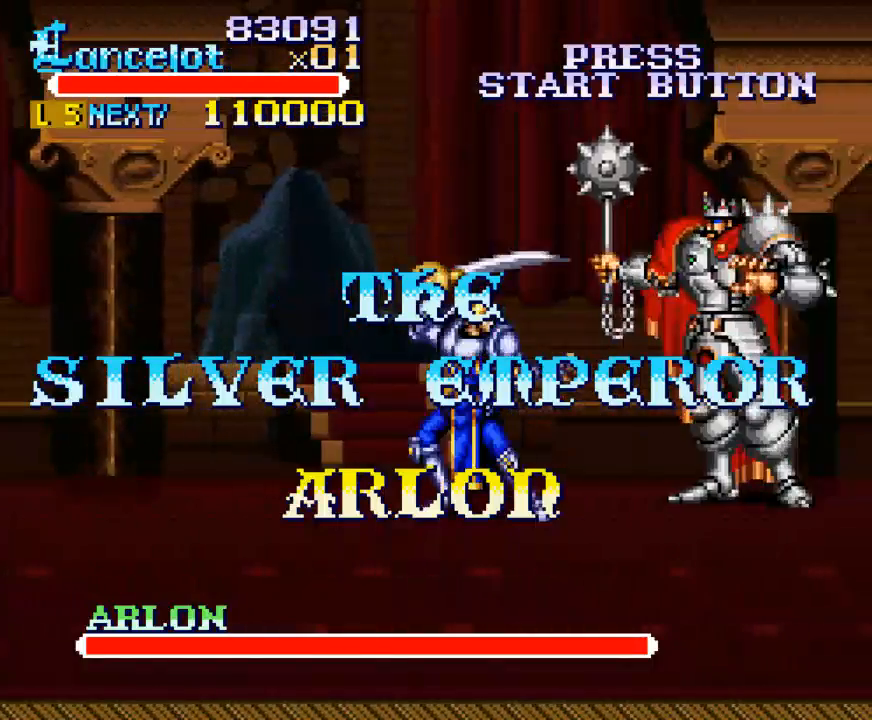
{"buttons": [], "right_stick": "center", "events": [[67, "DPAD_RIGHT", "down"], [133, "DPAD_UP", "down"], [200, "DPAD_UP", "up"], [233, "DPAD_RIGHT", "up"]]}
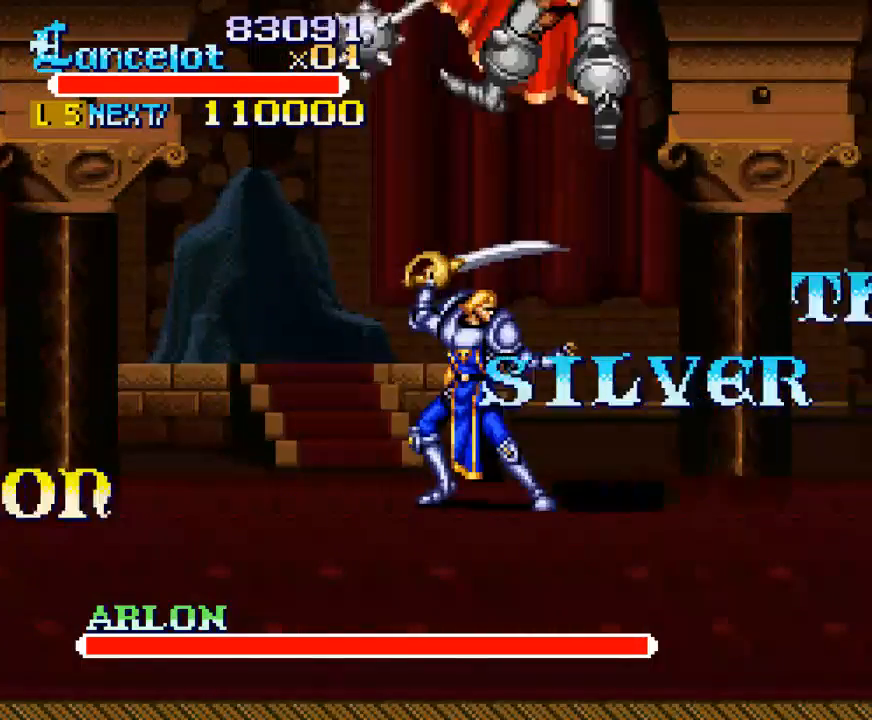
{"buttons": ["B"], "right_stick": "center", "events": [[67, "DPAD_LEFT", "down"], [267, "DPAD_LEFT", "up"], [267, "DPAD_RIGHT", "down"], [433, "B", "down"], [433, "DPAD_RIGHT", "up"]]}
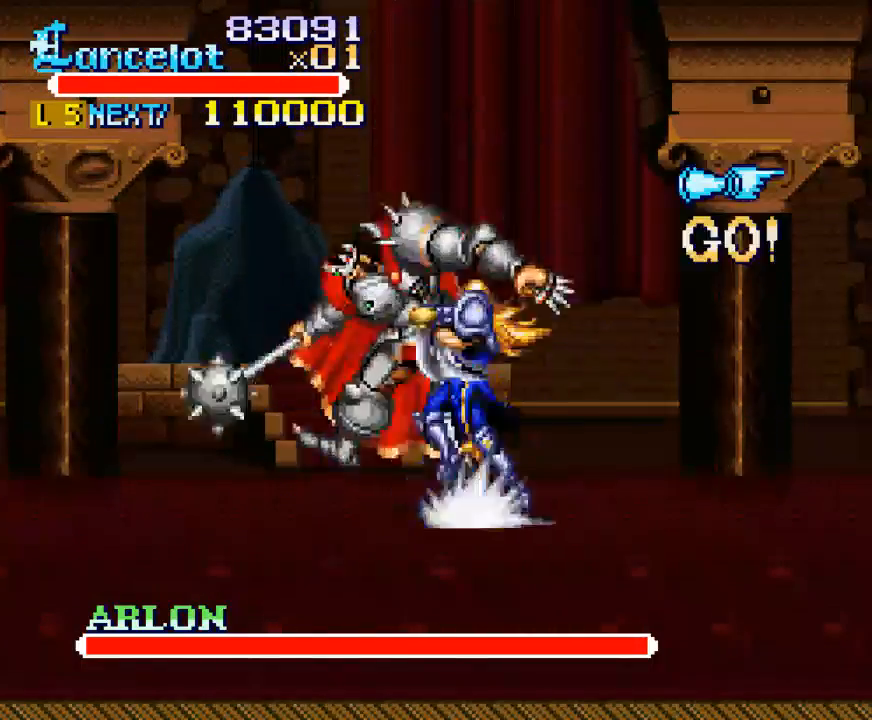
{"buttons": [], "right_stick": "center", "events": [[367, "B", "up"]]}
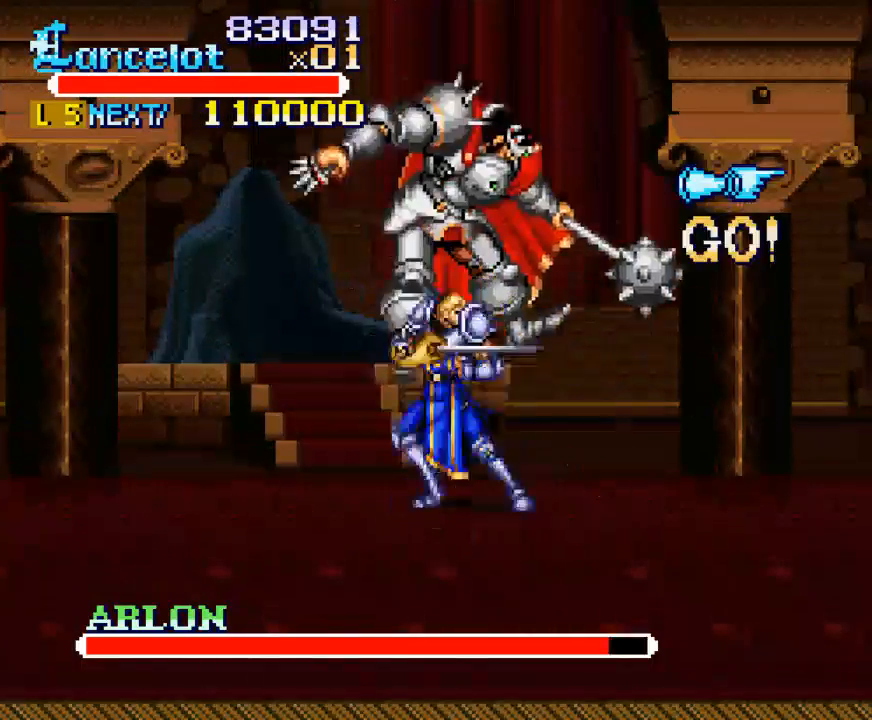
{"buttons": ["X", "DPAD_LEFT"], "right_stick": "center", "events": [[33, "DPAD_RIGHT", "down"], [167, "DPAD_LEFT", "down"], [167, "DPAD_RIGHT", "up"], [167, "DPAD_UP", "down"], [367, "DPAD_LEFT", "up"], [367, "DPAD_UP", "up"], [400, "X", "down"], [467, "DPAD_LEFT", "down"]]}
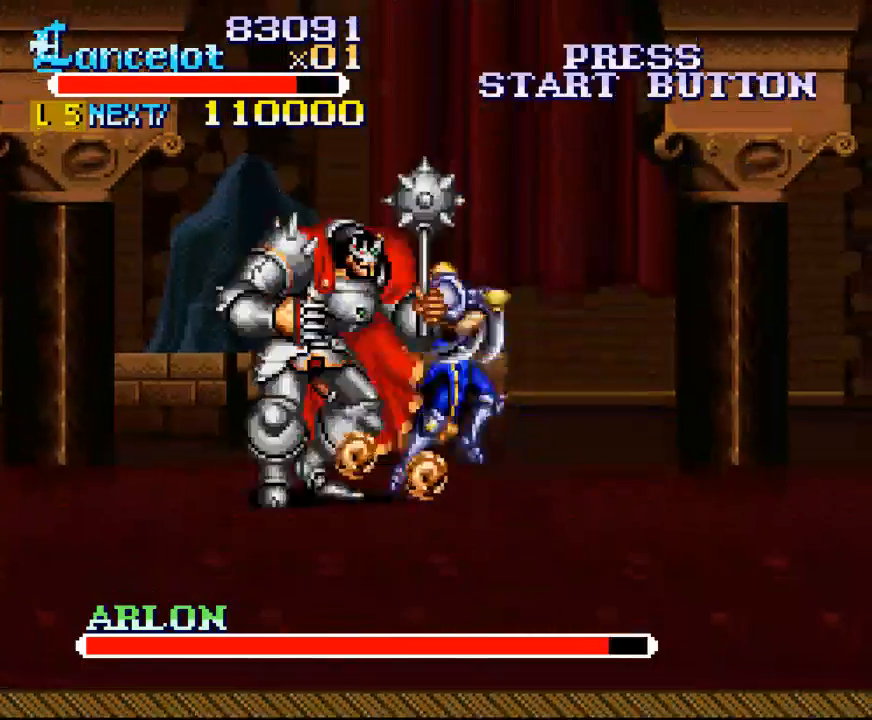
{"buttons": [], "right_stick": "center", "events": [[233, "DPAD_DOWN", "down"], [467, "DPAD_DOWN", "up"], [467, "X", "up"], [500, "DPAD_LEFT", "up"]]}
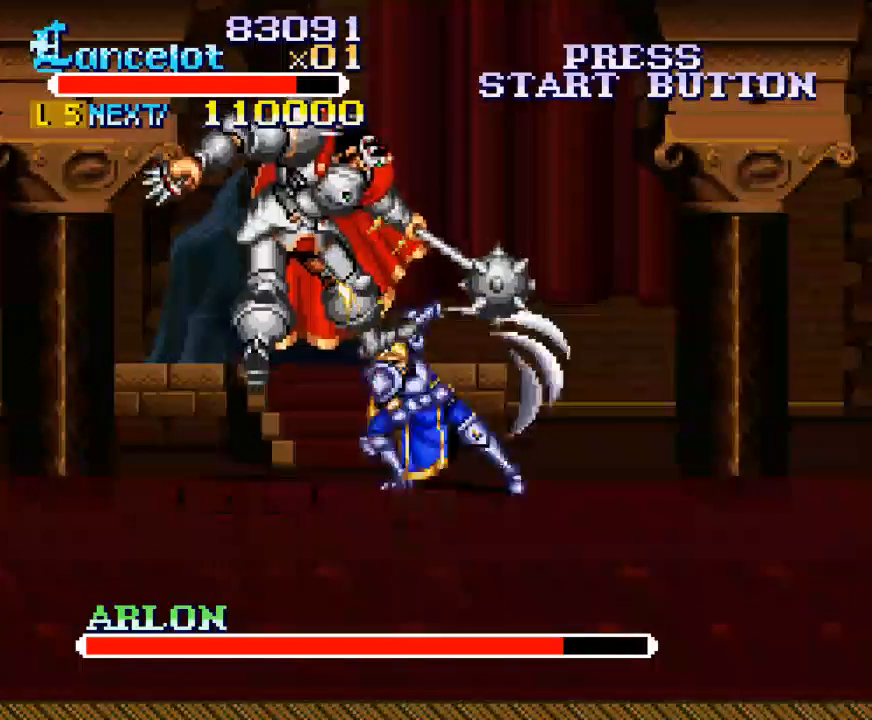
{"buttons": ["X", "DPAD_LEFT"], "right_stick": "center", "events": [[100, "DPAD_DOWN", "down"], [167, "DPAD_LEFT", "down"], [367, "DPAD_DOWN", "up"], [400, "DPAD_LEFT", "up"], [433, "X", "down"], [500, "DPAD_LEFT", "down"]]}
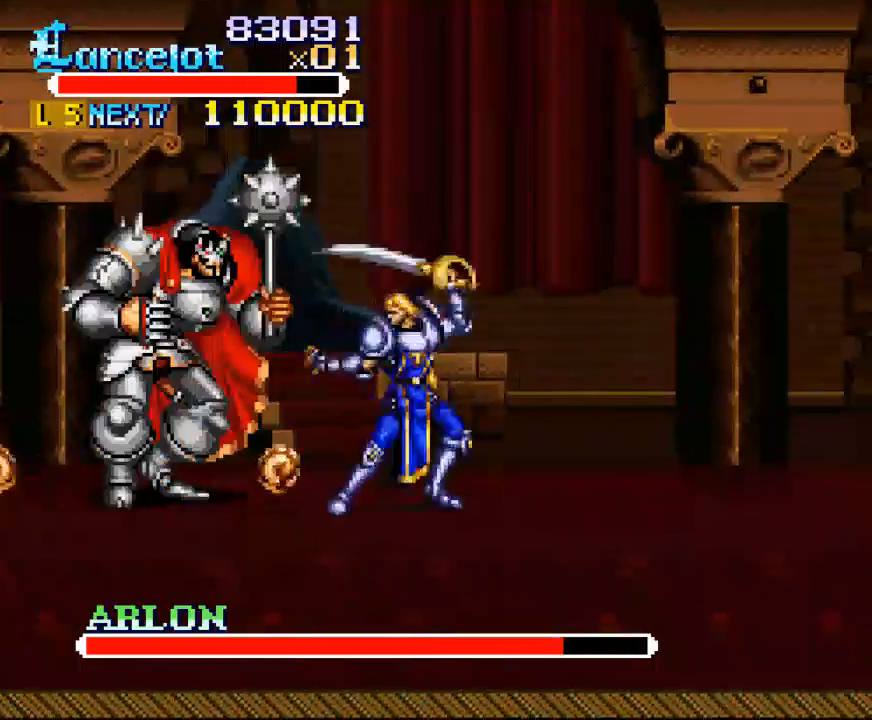
{"buttons": ["DPAD_LEFT"], "right_stick": "center", "events": [[500, "X", "up"]]}
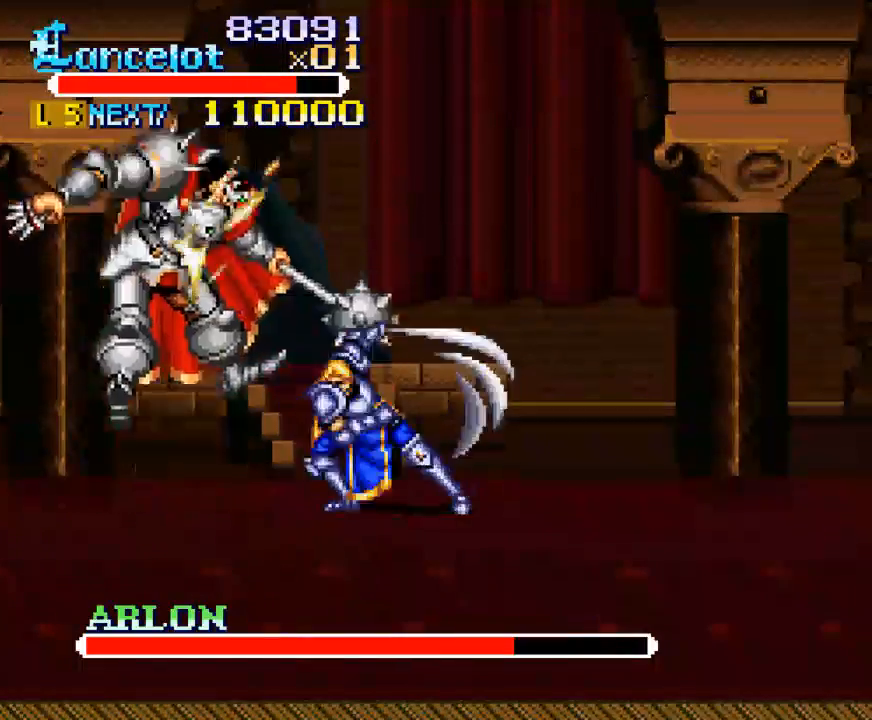
{"buttons": ["DPAD_LEFT"], "right_stick": "center", "events": []}
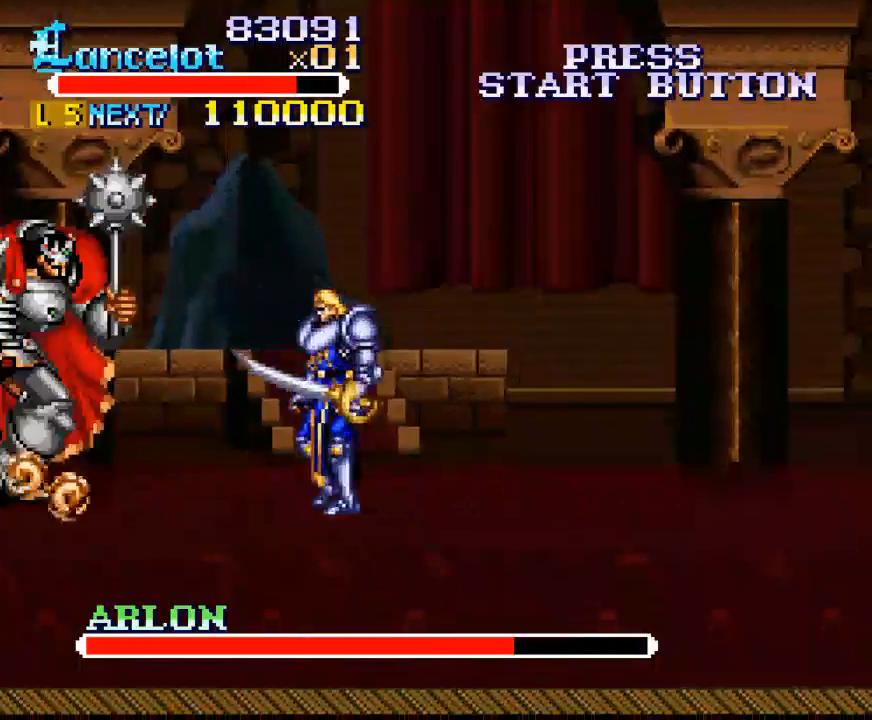
{"buttons": ["X", "DPAD_LEFT"], "right_stick": "center", "events": [[33, "DPAD_LEFT", "up"], [33, "X", "down"], [100, "DPAD_LEFT", "down"]]}
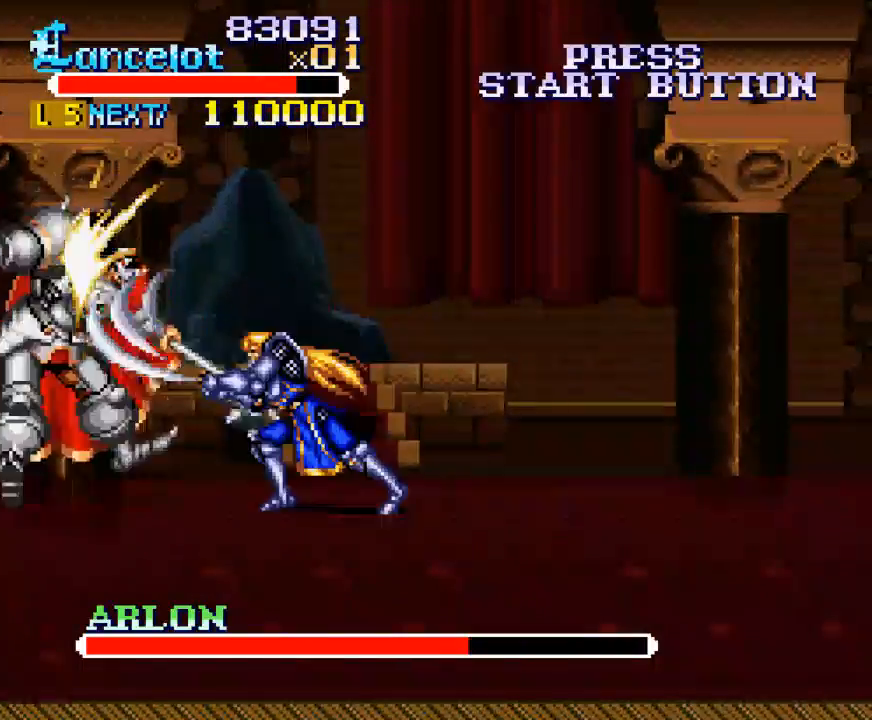
{"buttons": ["DPAD_LEFT"], "right_stick": "center", "events": [[67, "X", "up"], [100, "DPAD_LEFT", "up"], [200, "DPAD_LEFT", "down"]]}
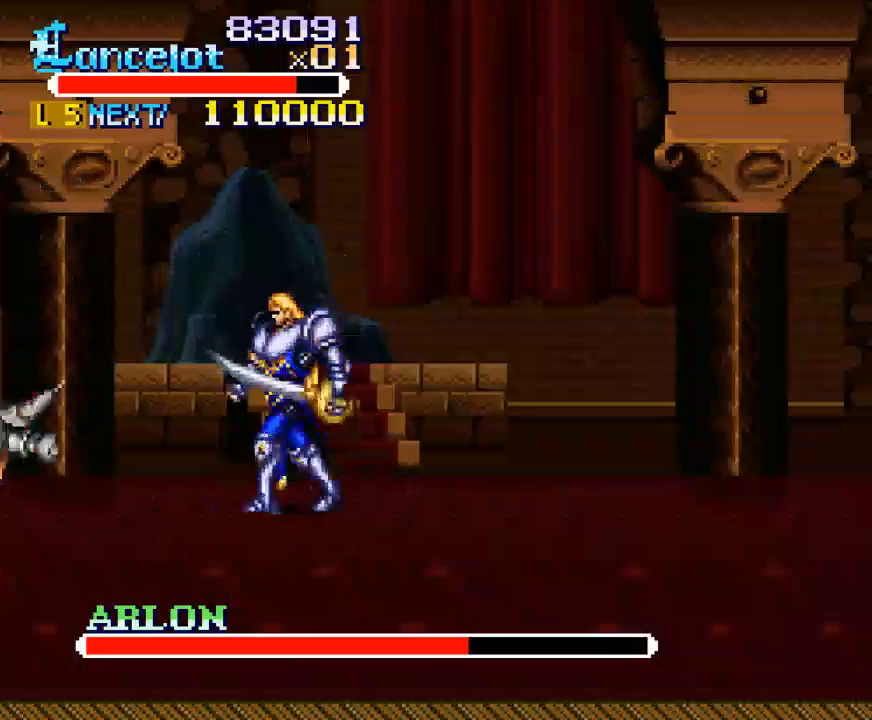
{"buttons": [], "right_stick": "center", "events": [[33, "DPAD_LEFT", "up"]]}
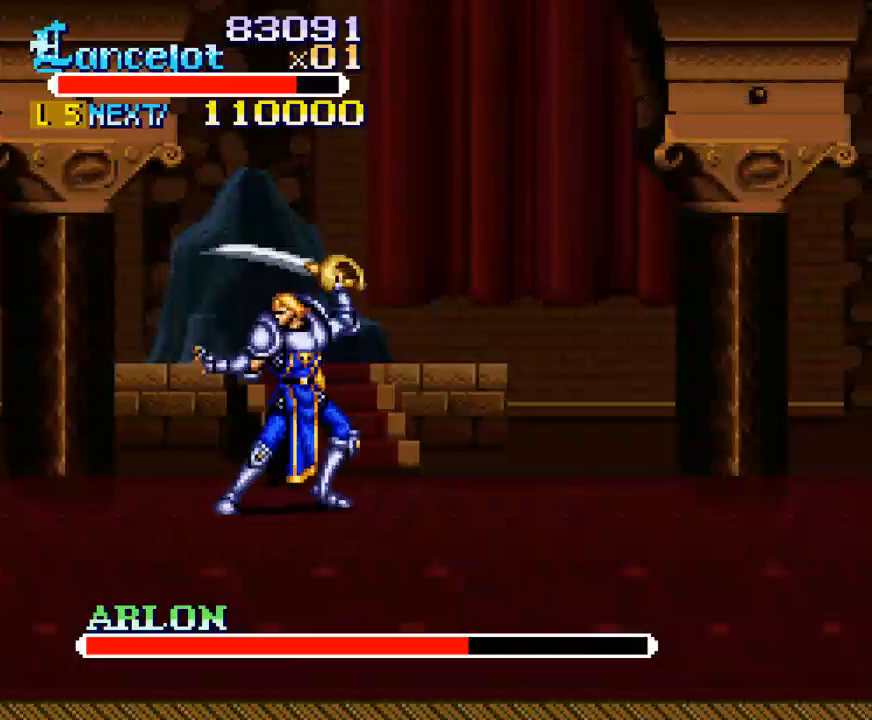
{"buttons": ["DPAD_LEFT"], "right_stick": "center", "events": [[233, "DPAD_LEFT", "down"]]}
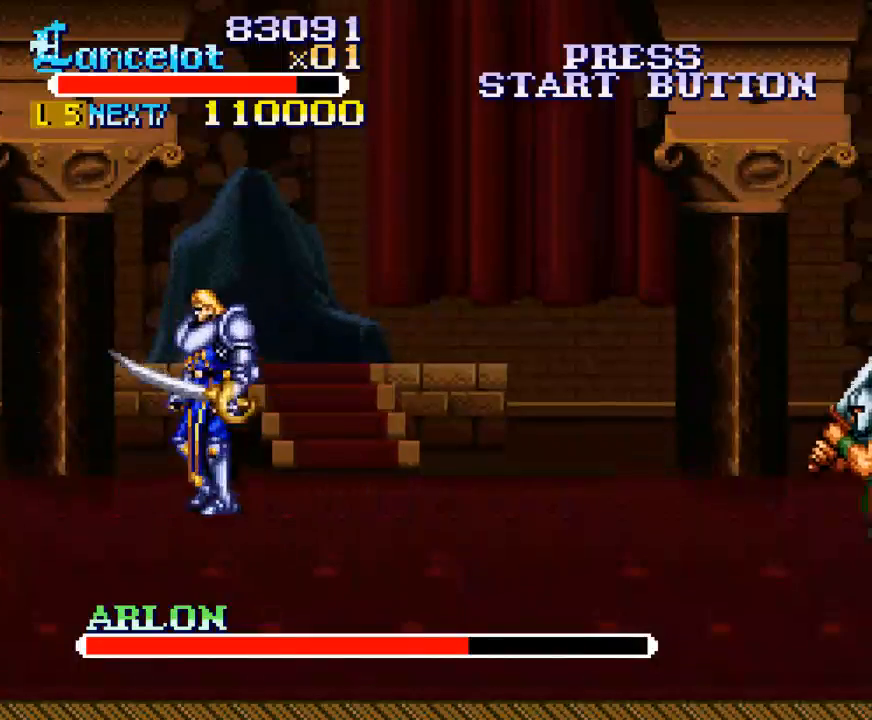
{"buttons": ["DPAD_LEFT"], "right_stick": "center", "events": []}
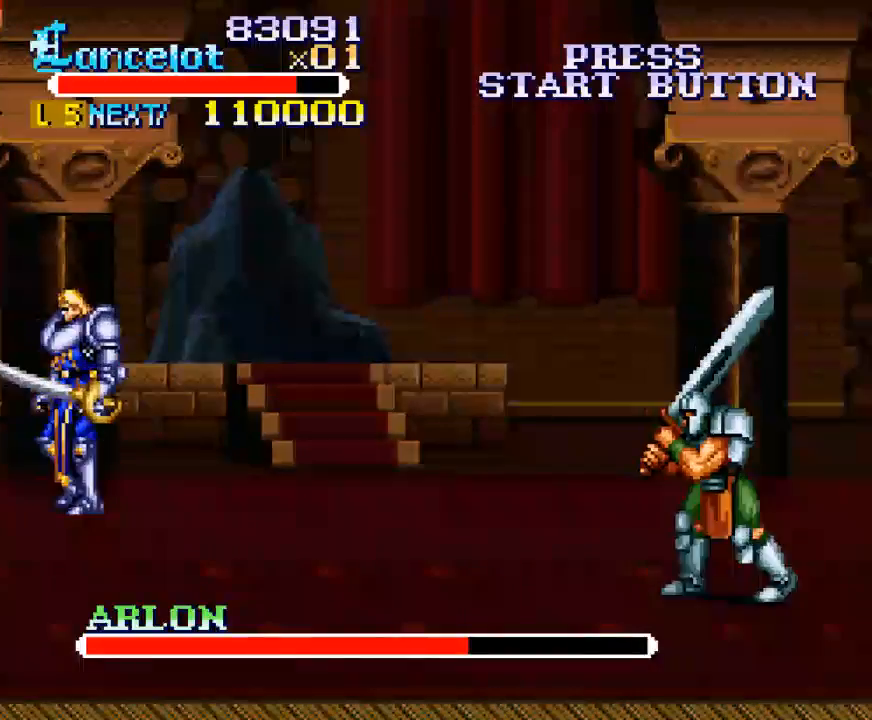
{"buttons": ["B", "DPAD_LEFT"], "right_stick": "center", "events": [[133, "DPAD_LEFT", "up"], [200, "DPAD_LEFT", "down"], [367, "B", "down"]]}
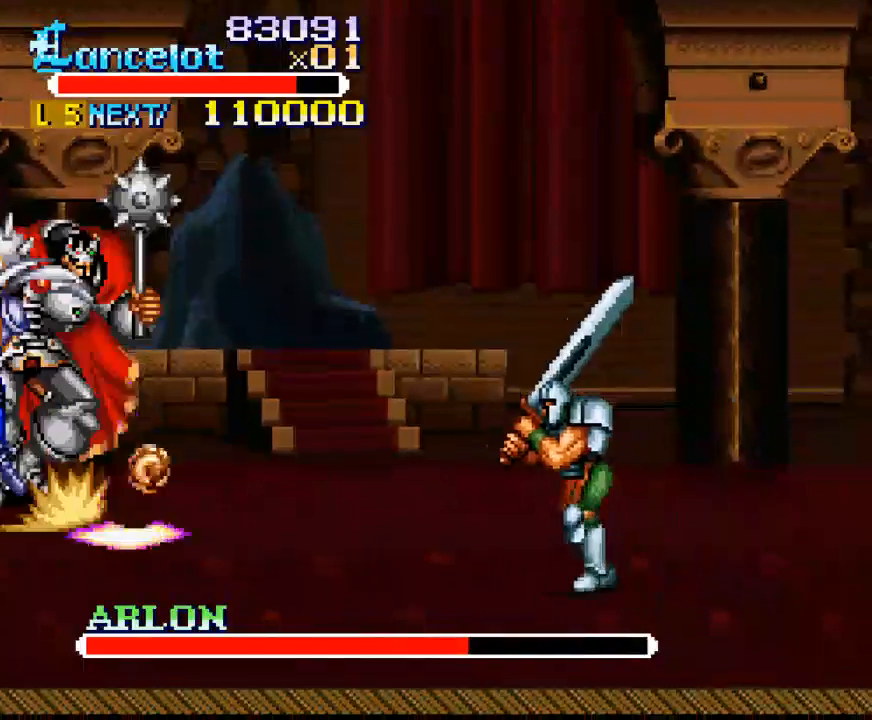
{"buttons": [], "right_stick": "center", "events": [[133, "DPAD_LEFT", "up"], [333, "B", "up"]]}
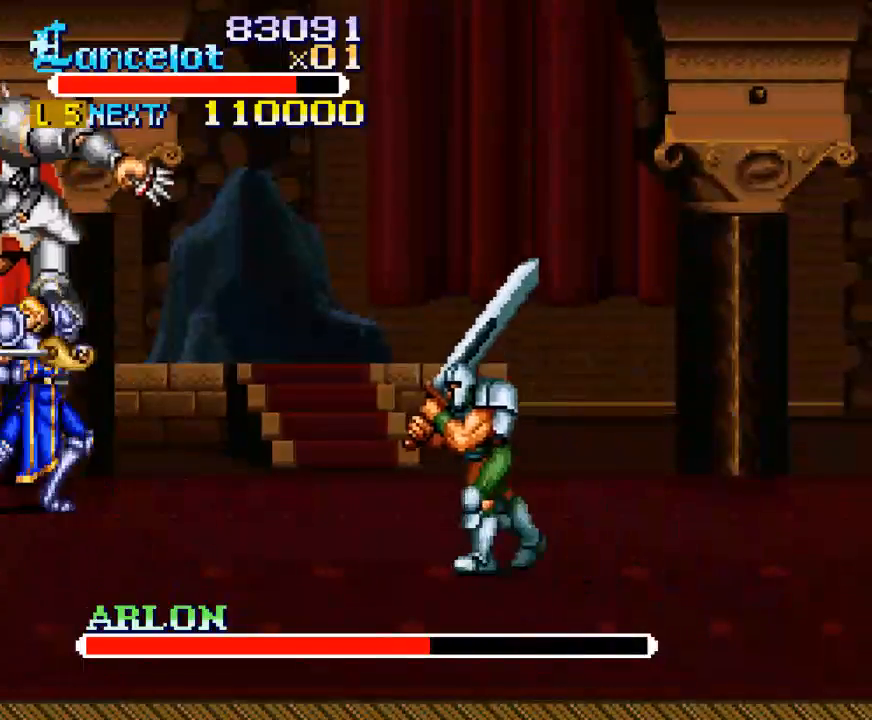
{"buttons": ["X", "DPAD_RIGHT"], "right_stick": "center", "events": [[233, "DPAD_RIGHT", "down"], [267, "DPAD_UP", "down"], [400, "DPAD_UP", "up"], [433, "DPAD_RIGHT", "up"], [433, "X", "down"], [500, "DPAD_RIGHT", "down"]]}